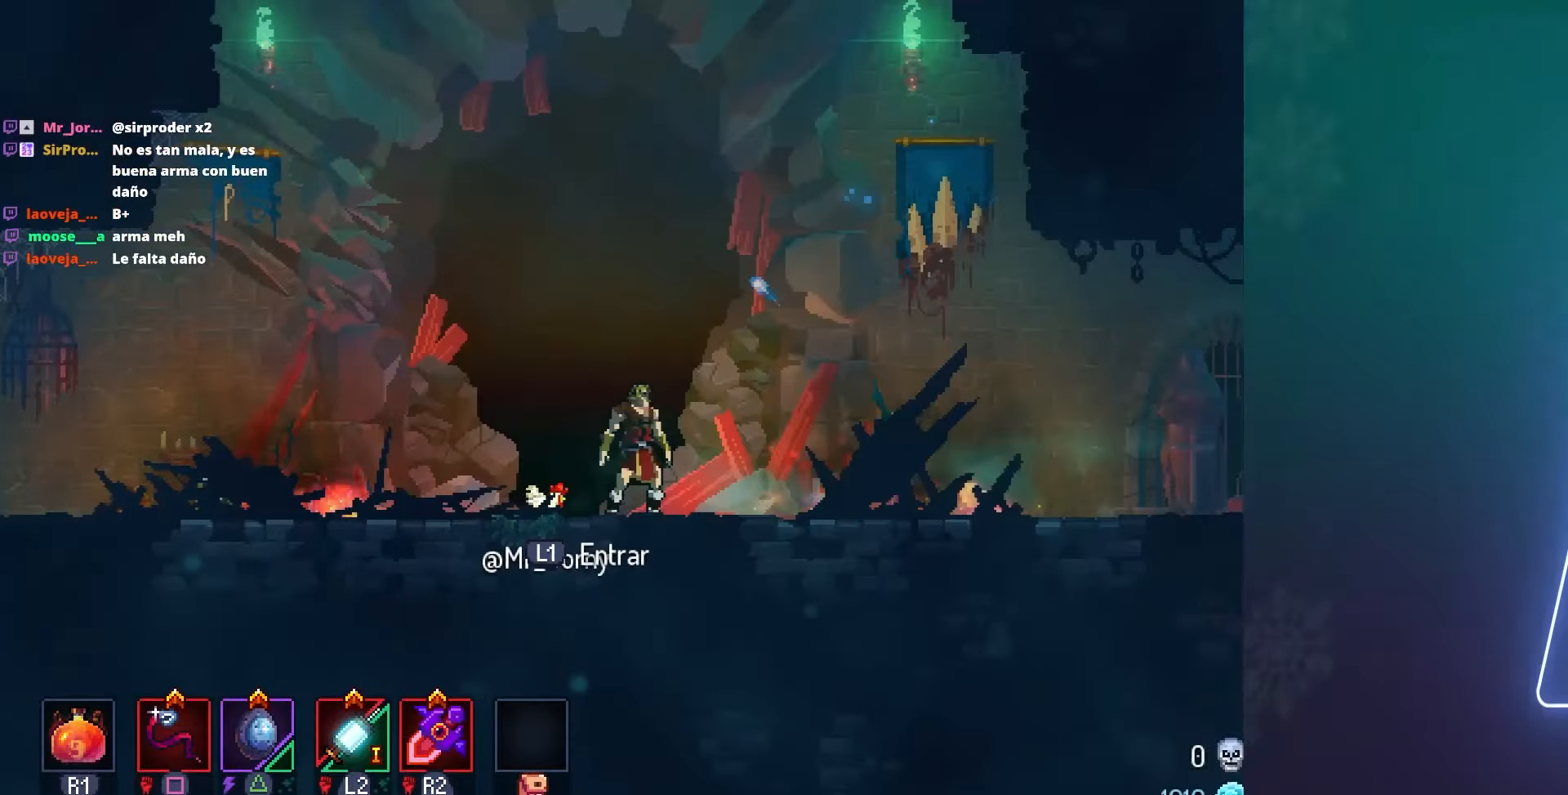
Gameplay with a controller (PlayStation layout); each line is a JSON object with the inputs held at the frame after it. "events" lists button and stick changes between this image and that frame as [ms after this image, input, new state], when the widget could be followed in between.
{"buttons": ["DPAD_RIGHT"], "left_stick": "center", "right_stick": "center", "events": [[400, "DPAD_RIGHT", "down"]]}
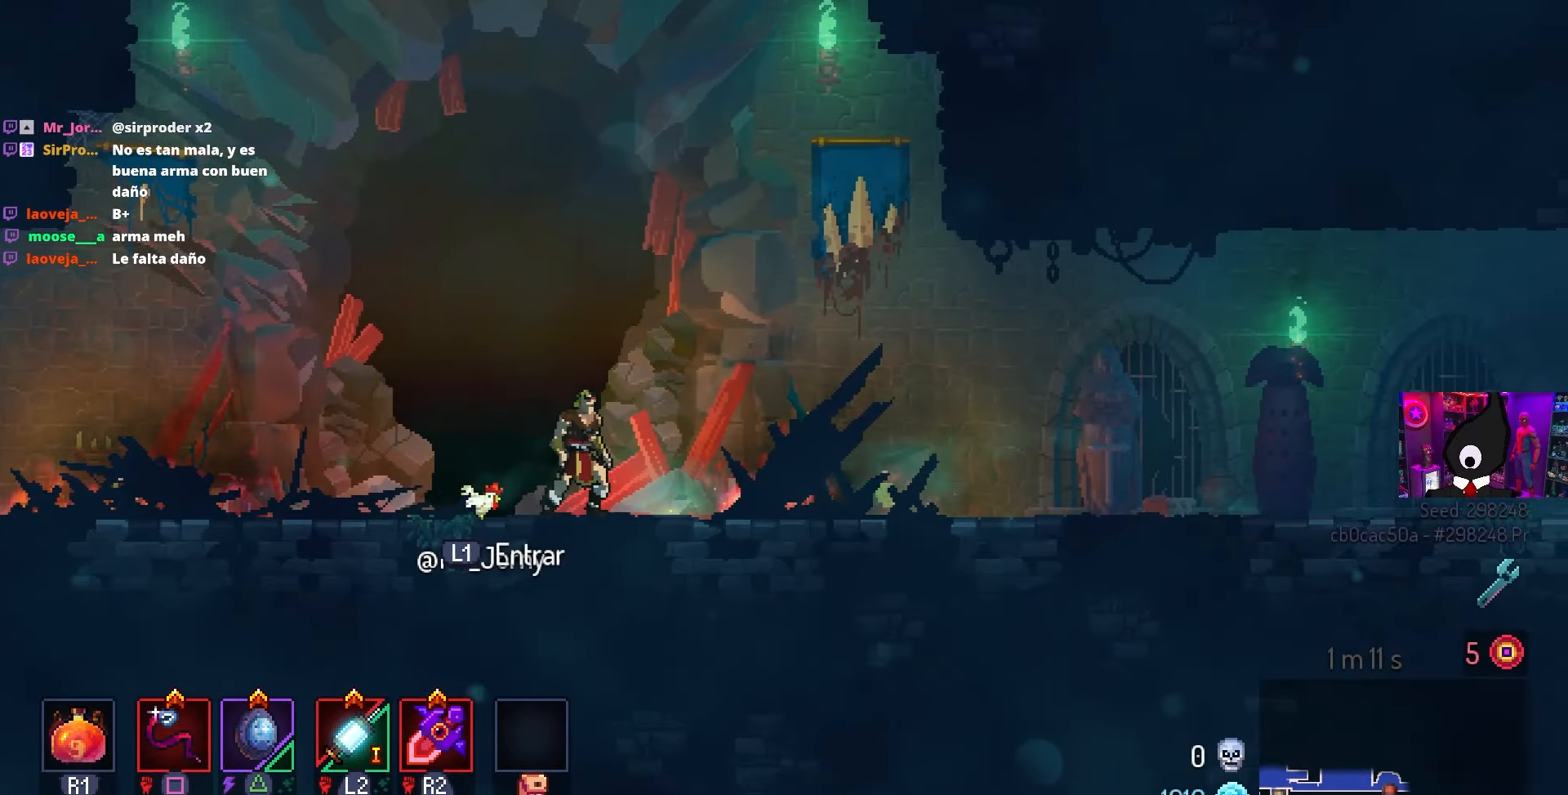
{"buttons": [], "left_stick": "center", "right_stick": "center", "events": [[150, "DPAD_RIGHT", "up"]]}
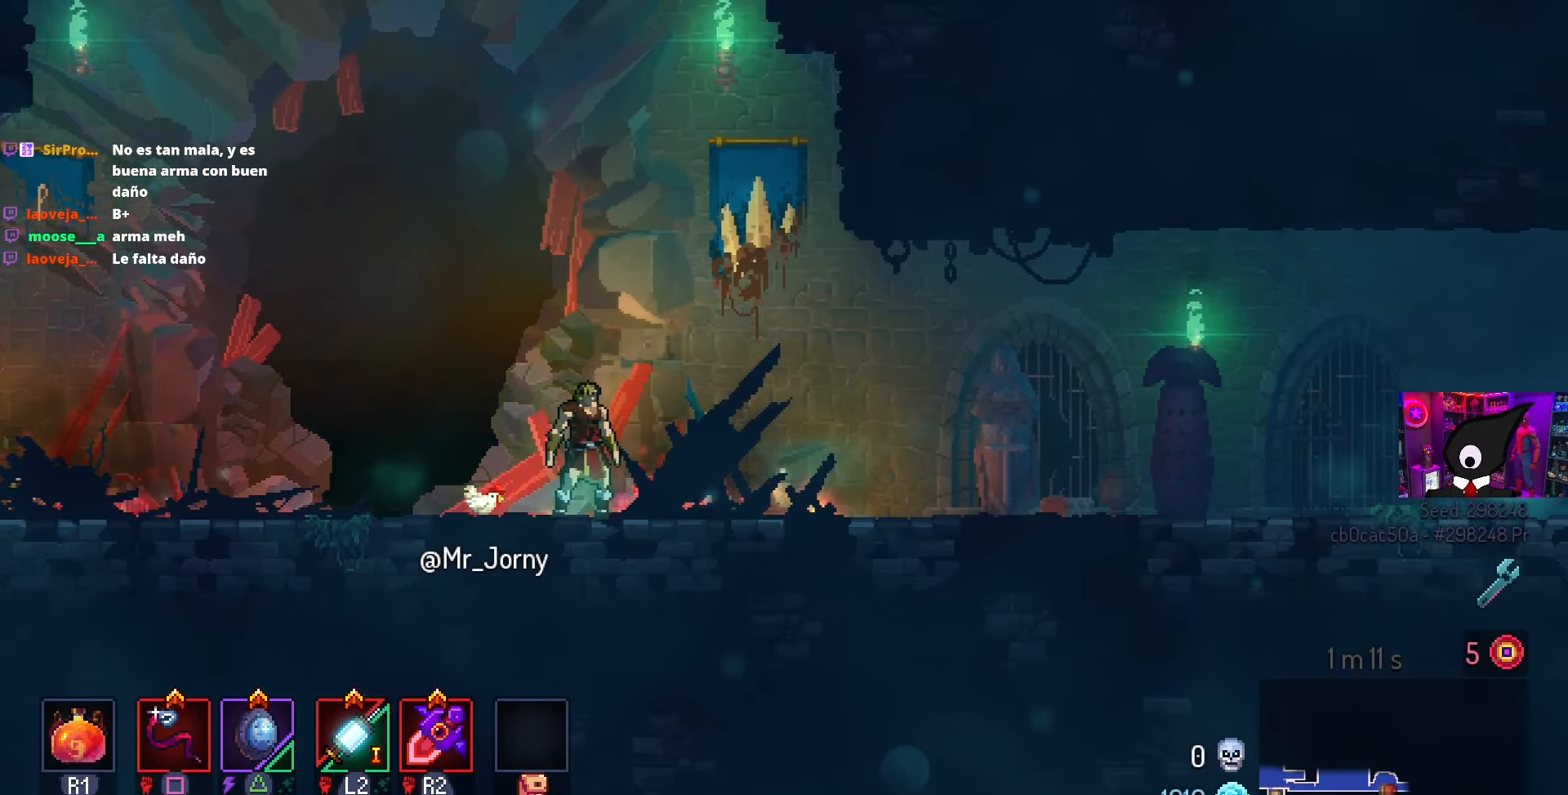
{"buttons": ["DPAD_RIGHT"], "left_stick": "center", "right_stick": "center", "events": [[317, "DPAD_RIGHT", "down"]]}
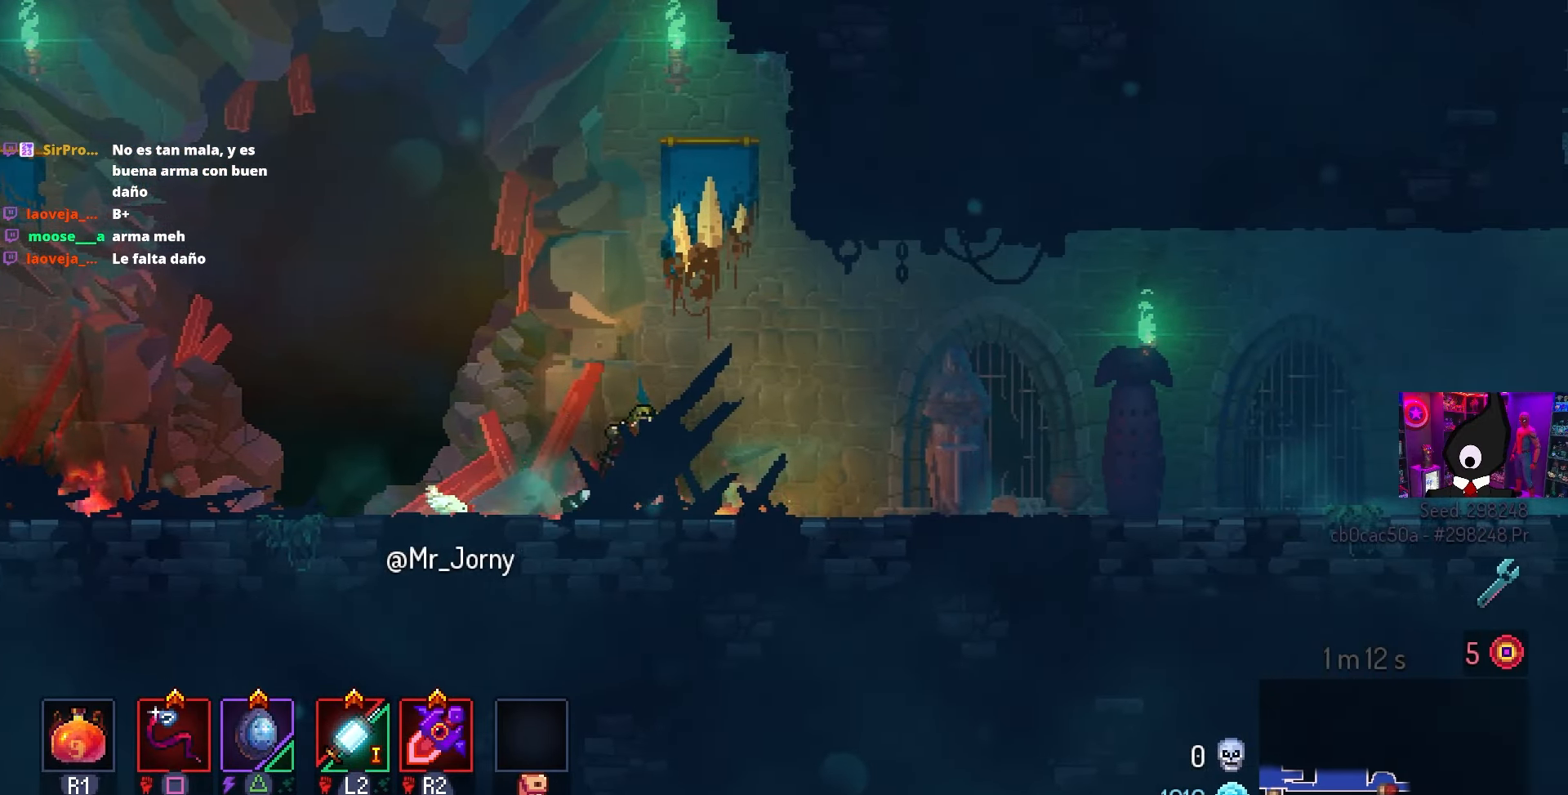
{"buttons": ["DPAD_RIGHT"], "left_stick": "center", "right_stick": "center", "events": []}
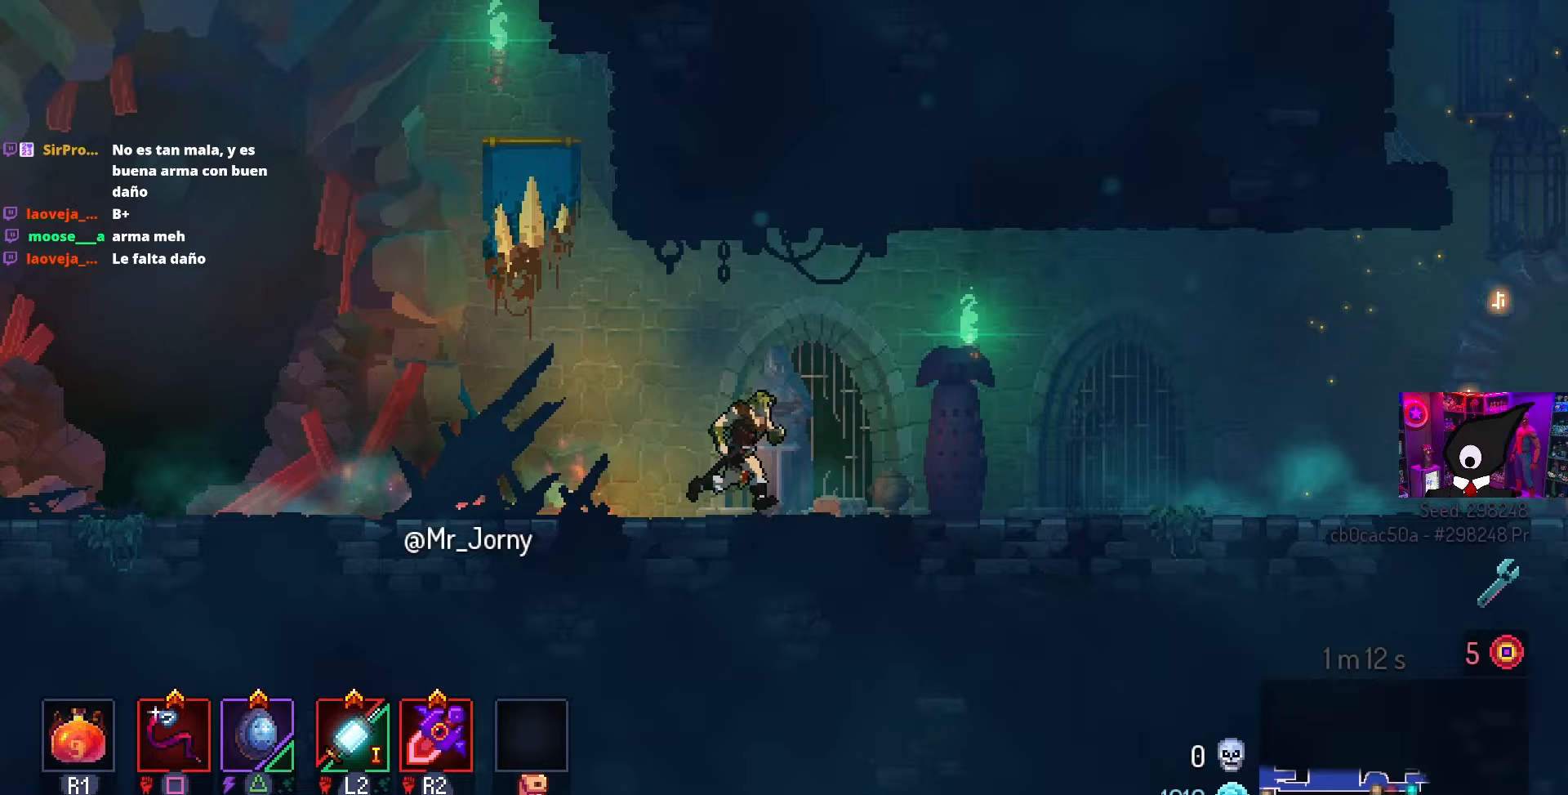
{"buttons": ["DPAD_RIGHT"], "left_stick": "center", "right_stick": "center", "events": []}
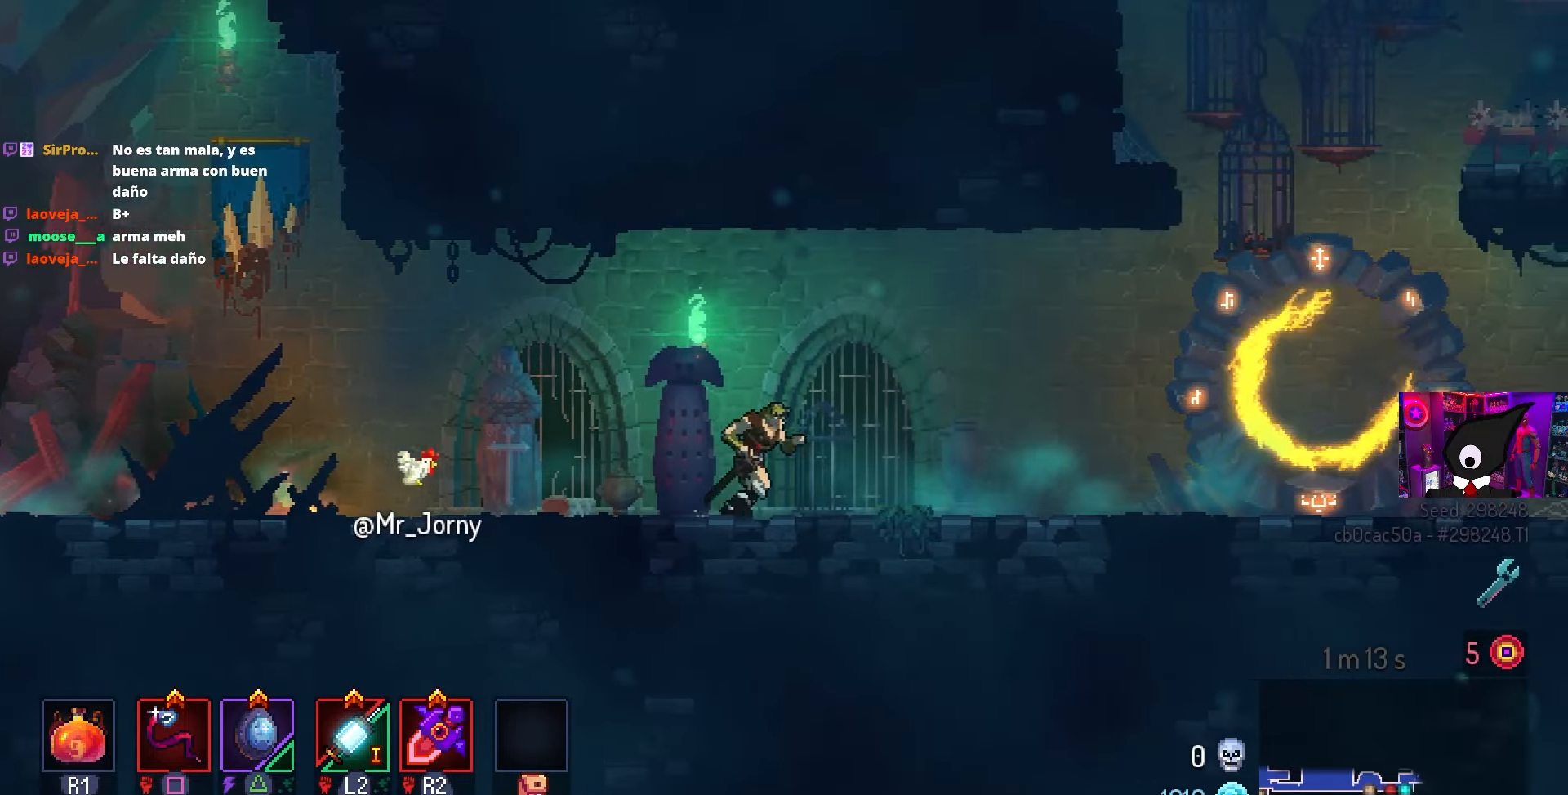
{"buttons": ["DPAD_RIGHT"], "left_stick": "center", "right_stick": "center", "events": []}
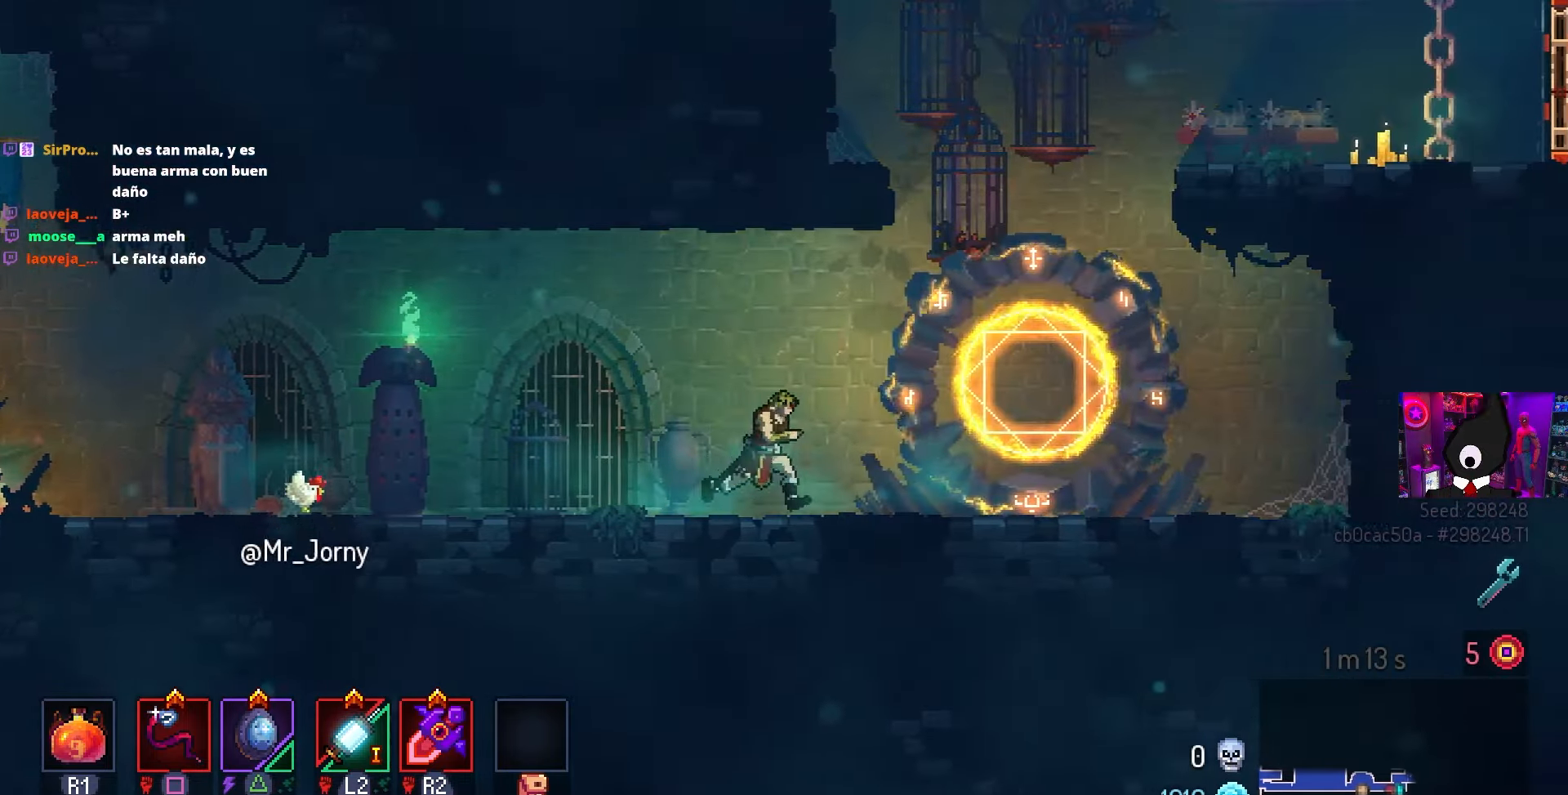
{"buttons": [], "left_stick": "center", "right_stick": "center", "events": [[33, "DPAD_RIGHT", "up"], [117, "L3", "down"], [150, "left_stick", "down-right"], [283, "L3", "up"], [333, "left_stick", "center"]]}
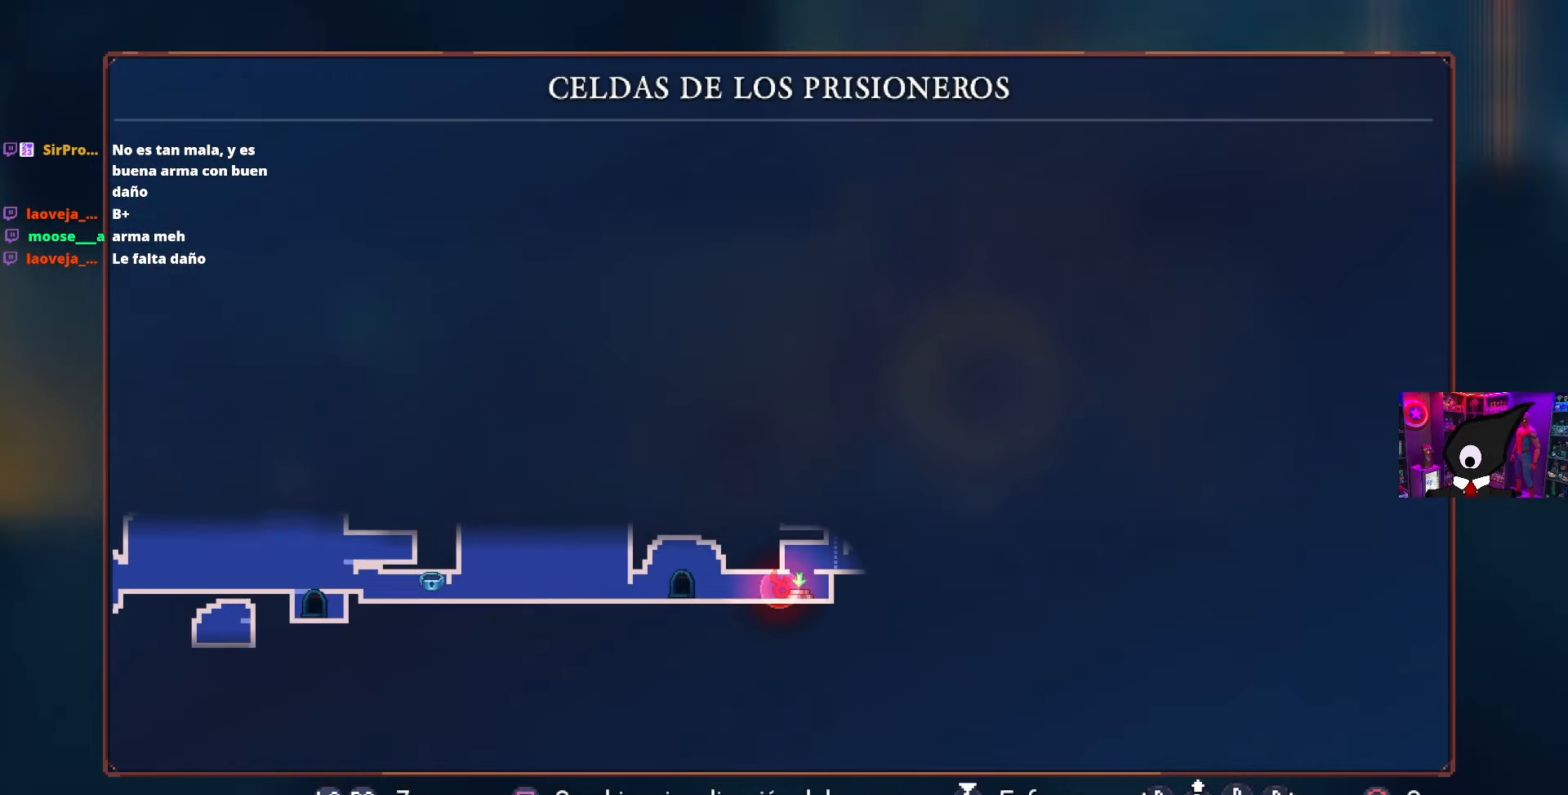
{"buttons": [], "left_stick": "center", "right_stick": "center", "events": []}
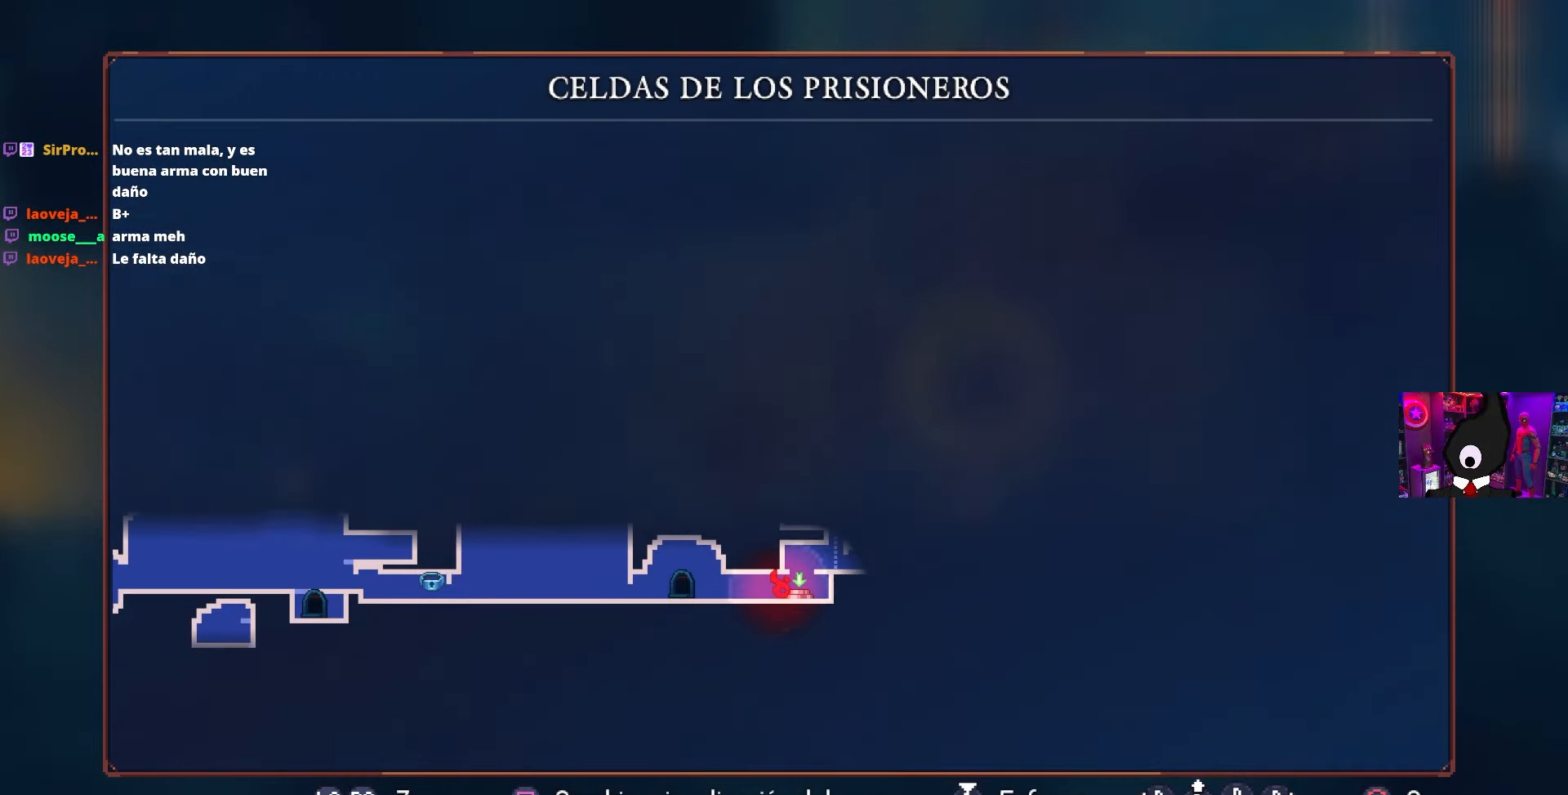
{"buttons": [], "left_stick": "center", "right_stick": "center", "events": []}
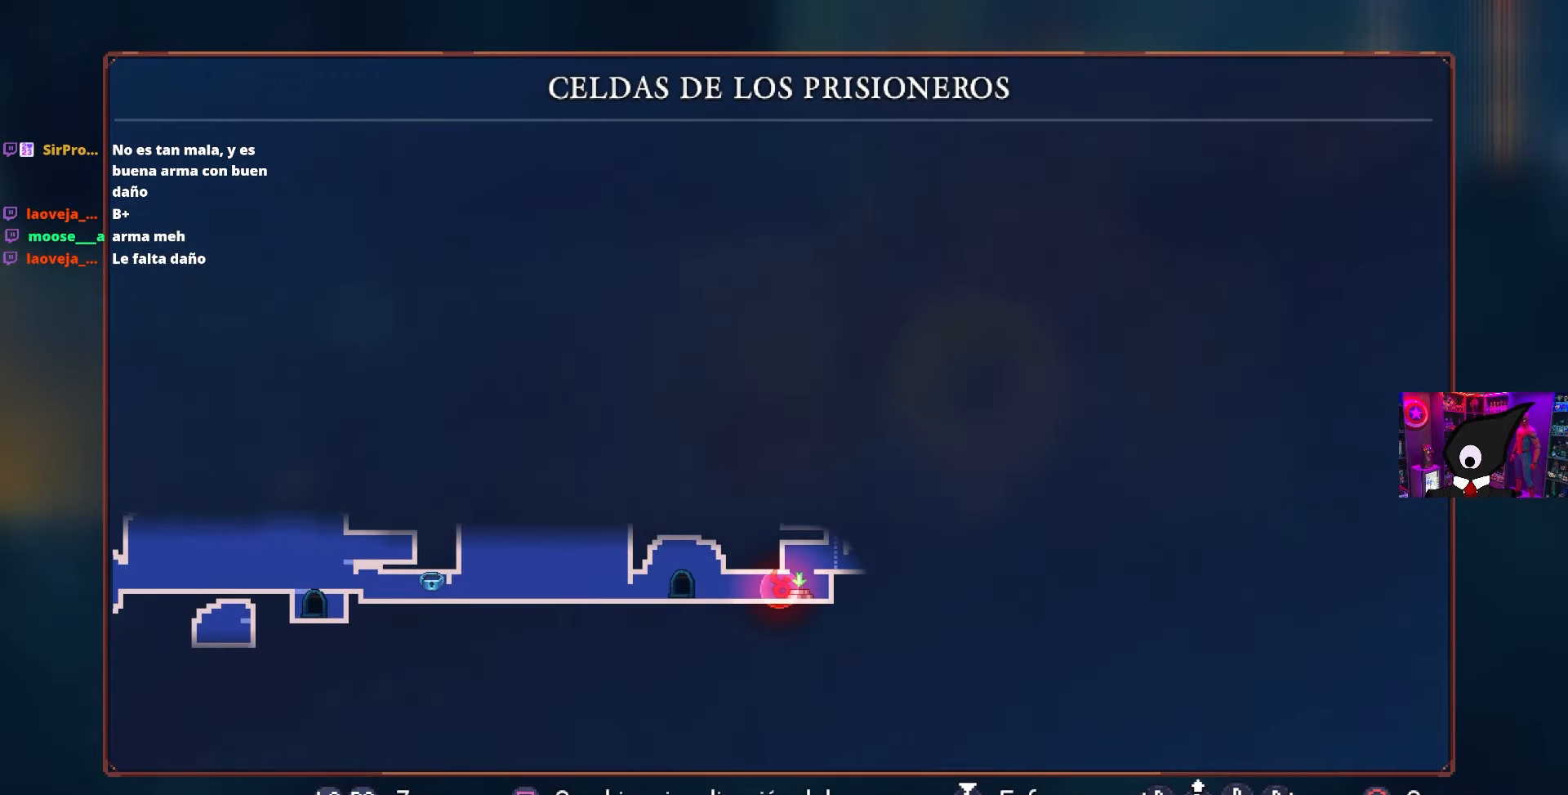
{"buttons": [], "left_stick": "center", "right_stick": "center", "events": []}
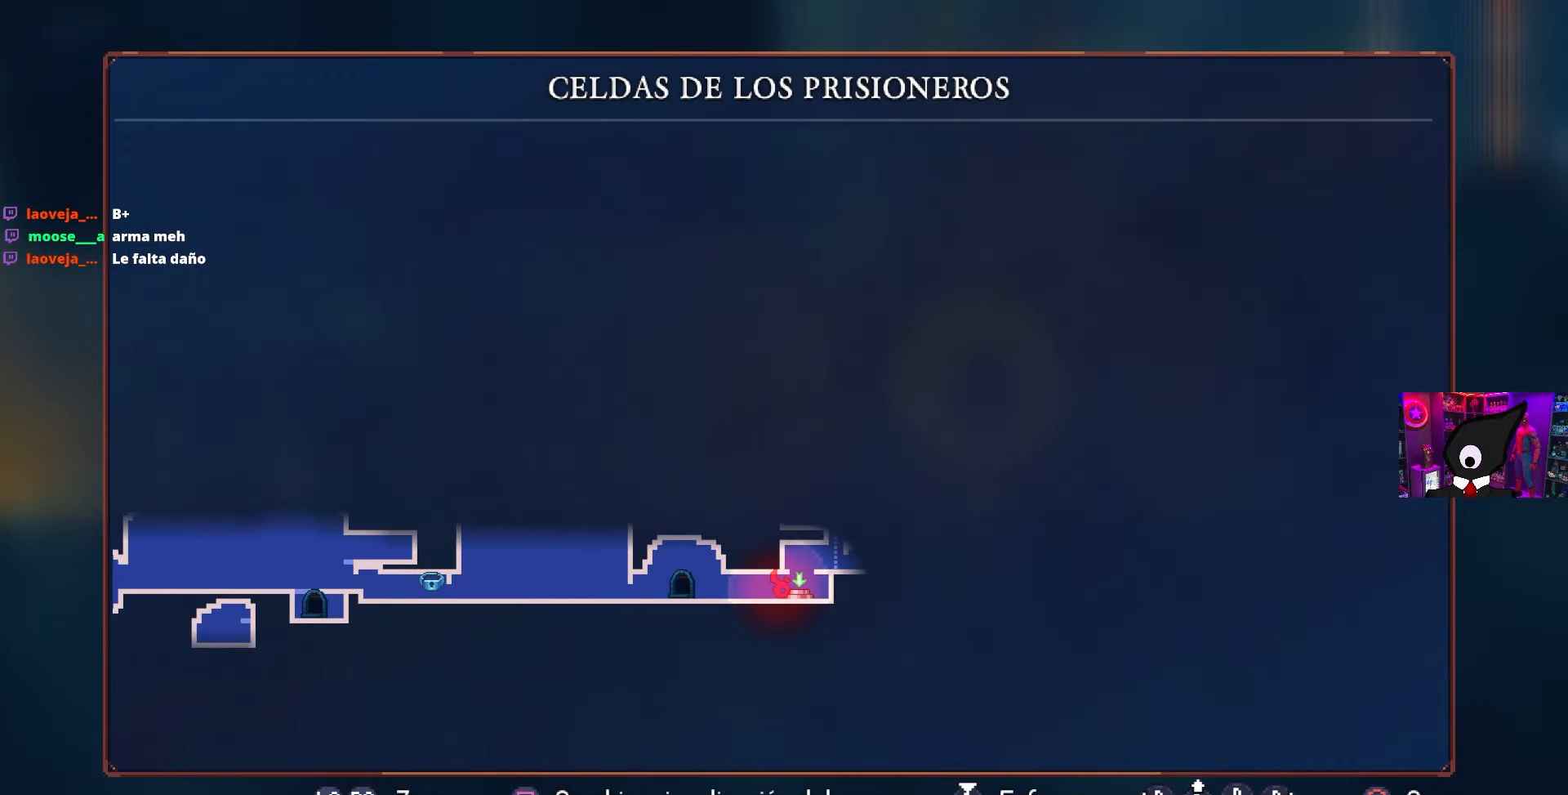
{"buttons": [], "left_stick": "center", "right_stick": "center", "events": []}
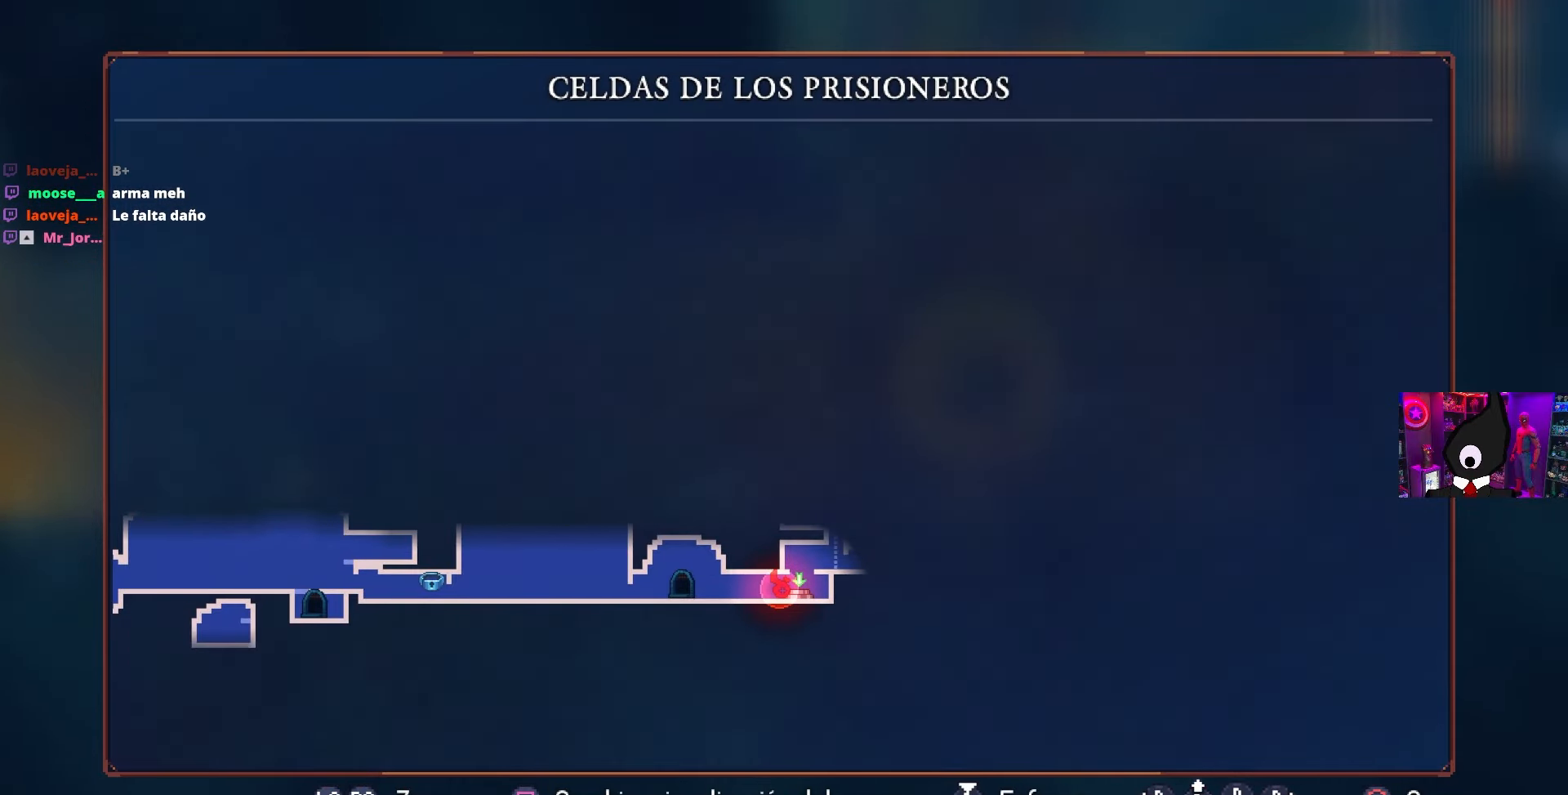
{"buttons": [], "left_stick": "center", "right_stick": "center", "events": []}
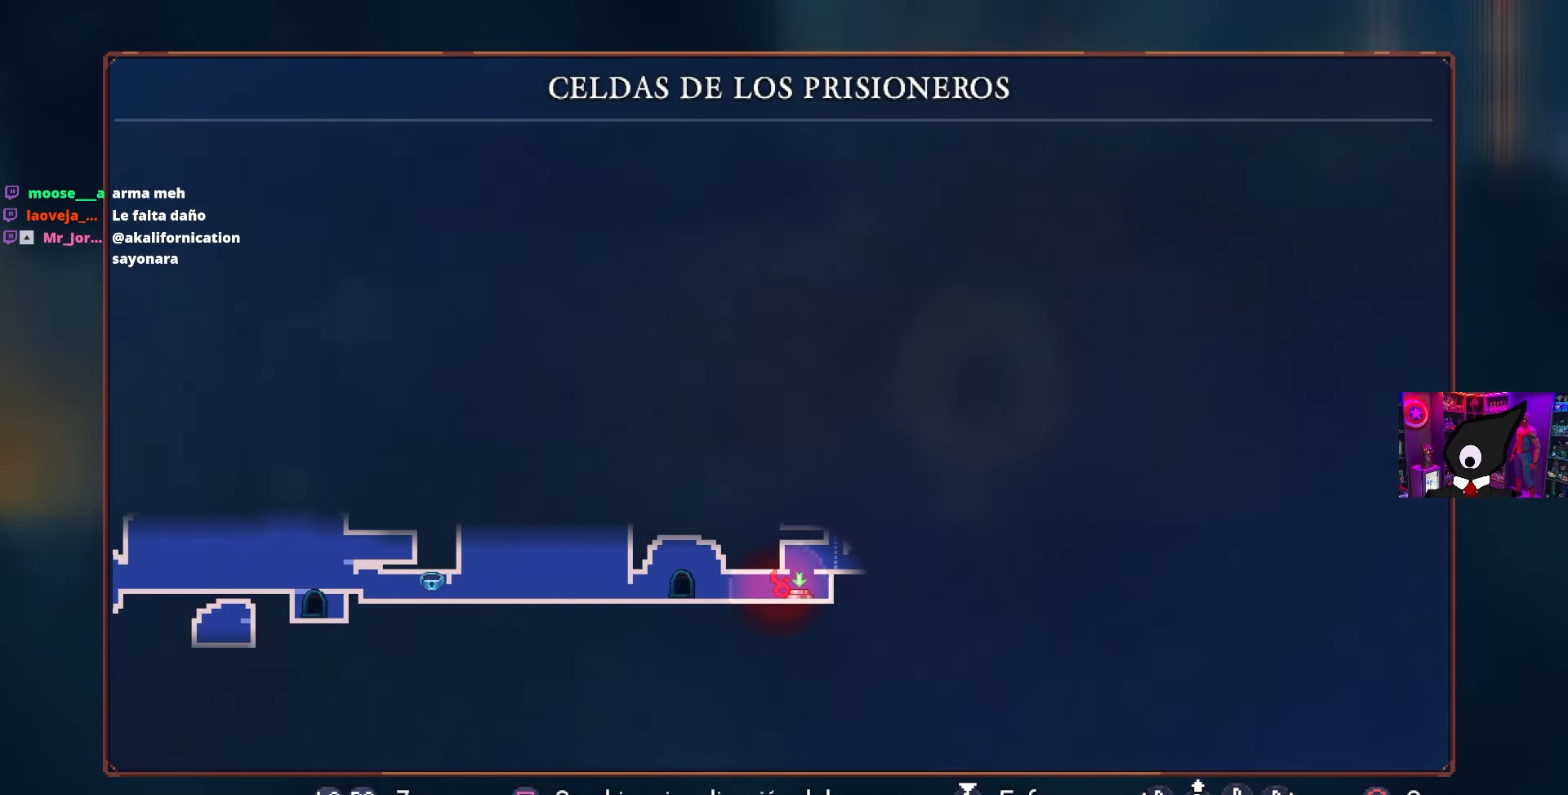
{"buttons": [], "left_stick": "center", "right_stick": "center", "events": []}
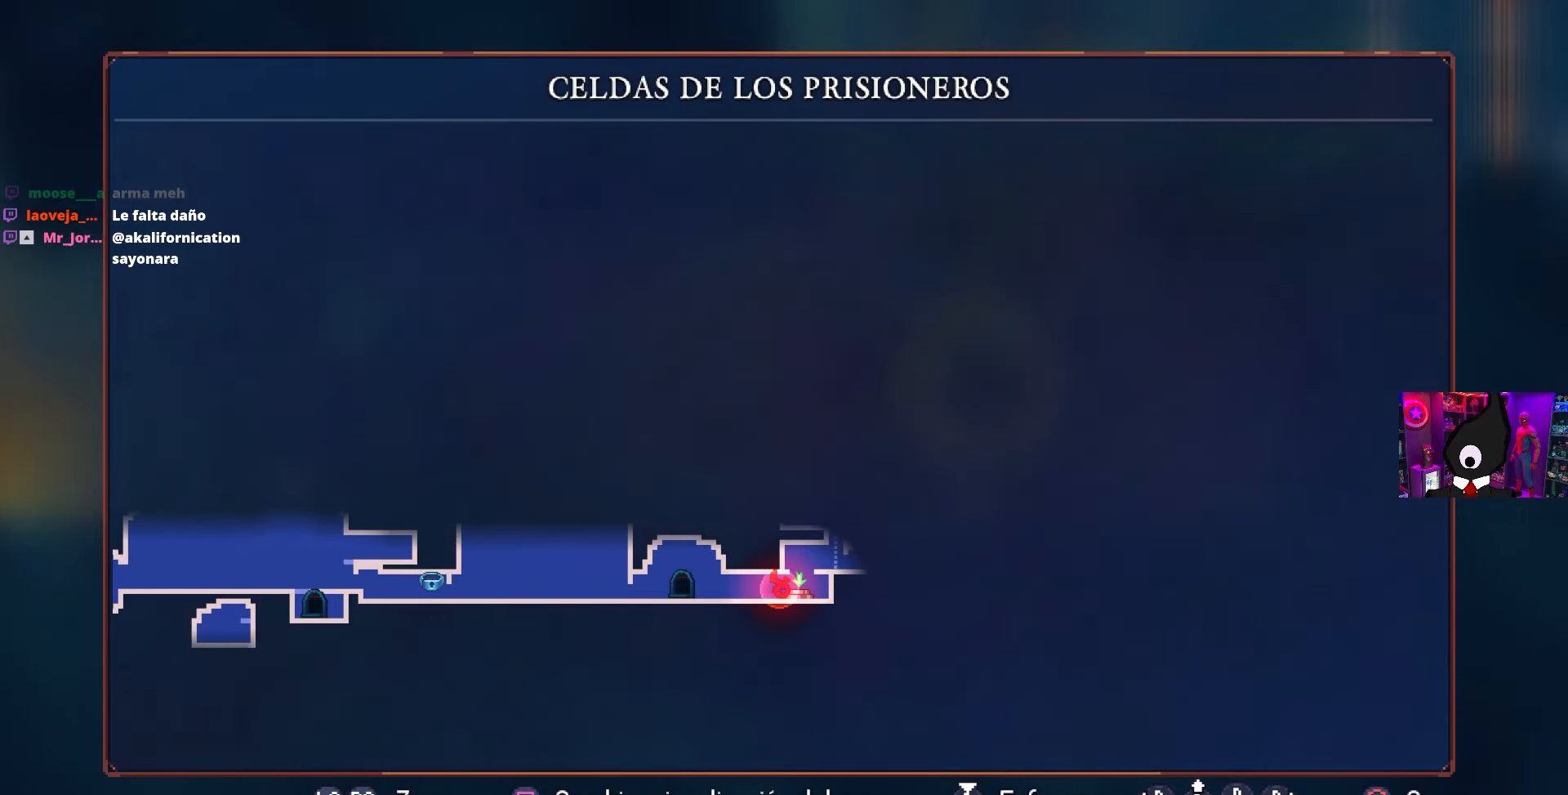
{"buttons": ["CROSS", "DPAD_RIGHT"], "left_stick": "center", "right_stick": "center", "events": [[67, "CIRCLE", "down"], [117, "CIRCLE", "up"], [117, "DPAD_RIGHT", "down"], [283, "CIRCLE", "down"], [417, "CIRCLE", "up"], [450, "CROSS", "down"]]}
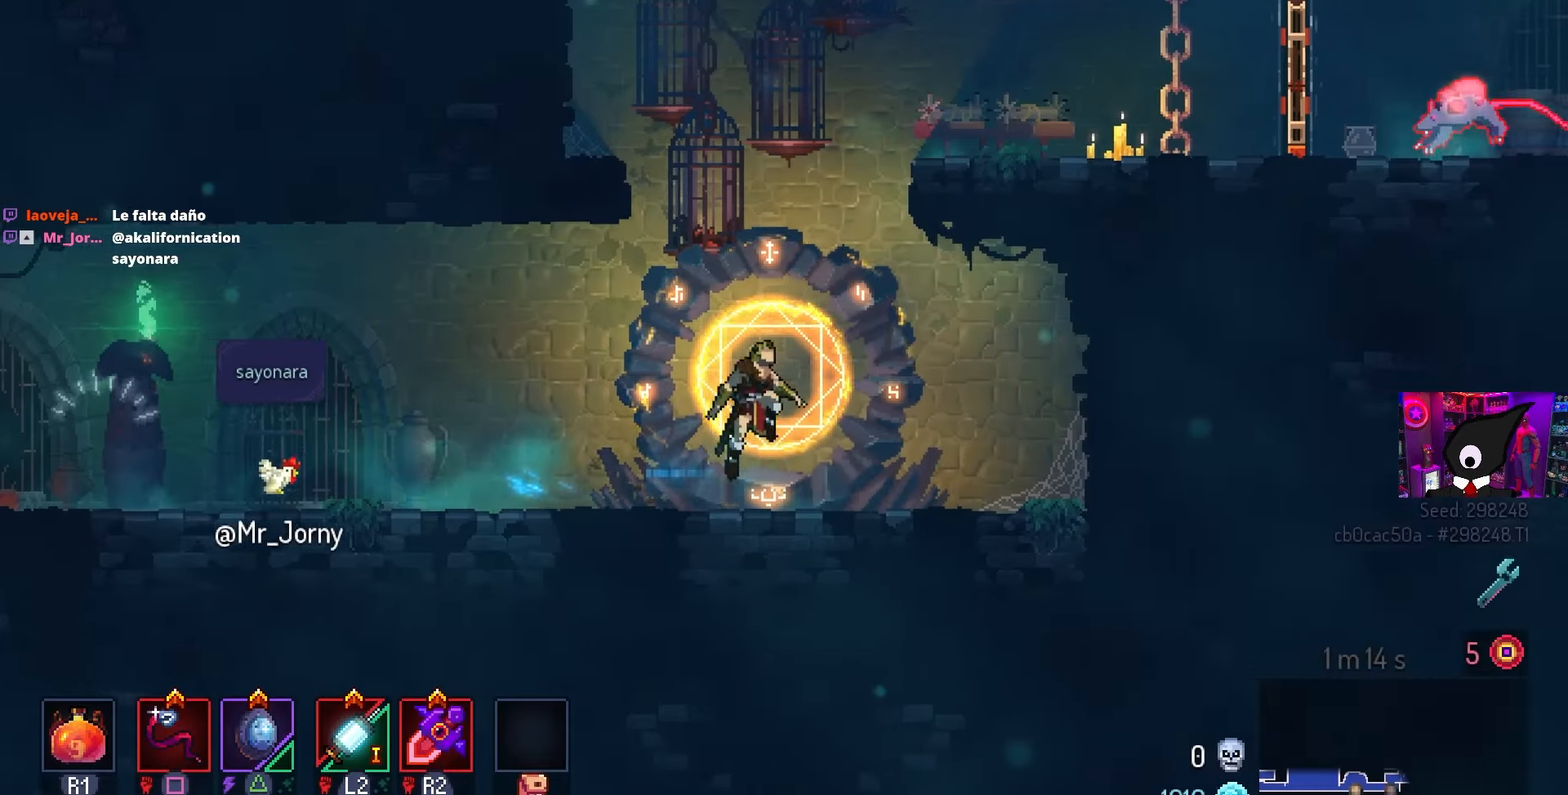
{"buttons": ["DPAD_RIGHT"], "left_stick": "center", "right_stick": "center", "events": [[67, "CROSS", "up"], [117, "CROSS", "down"], [200, "CROSS", "up"], [233, "CROSS", "down"], [317, "CROSS", "up"]]}
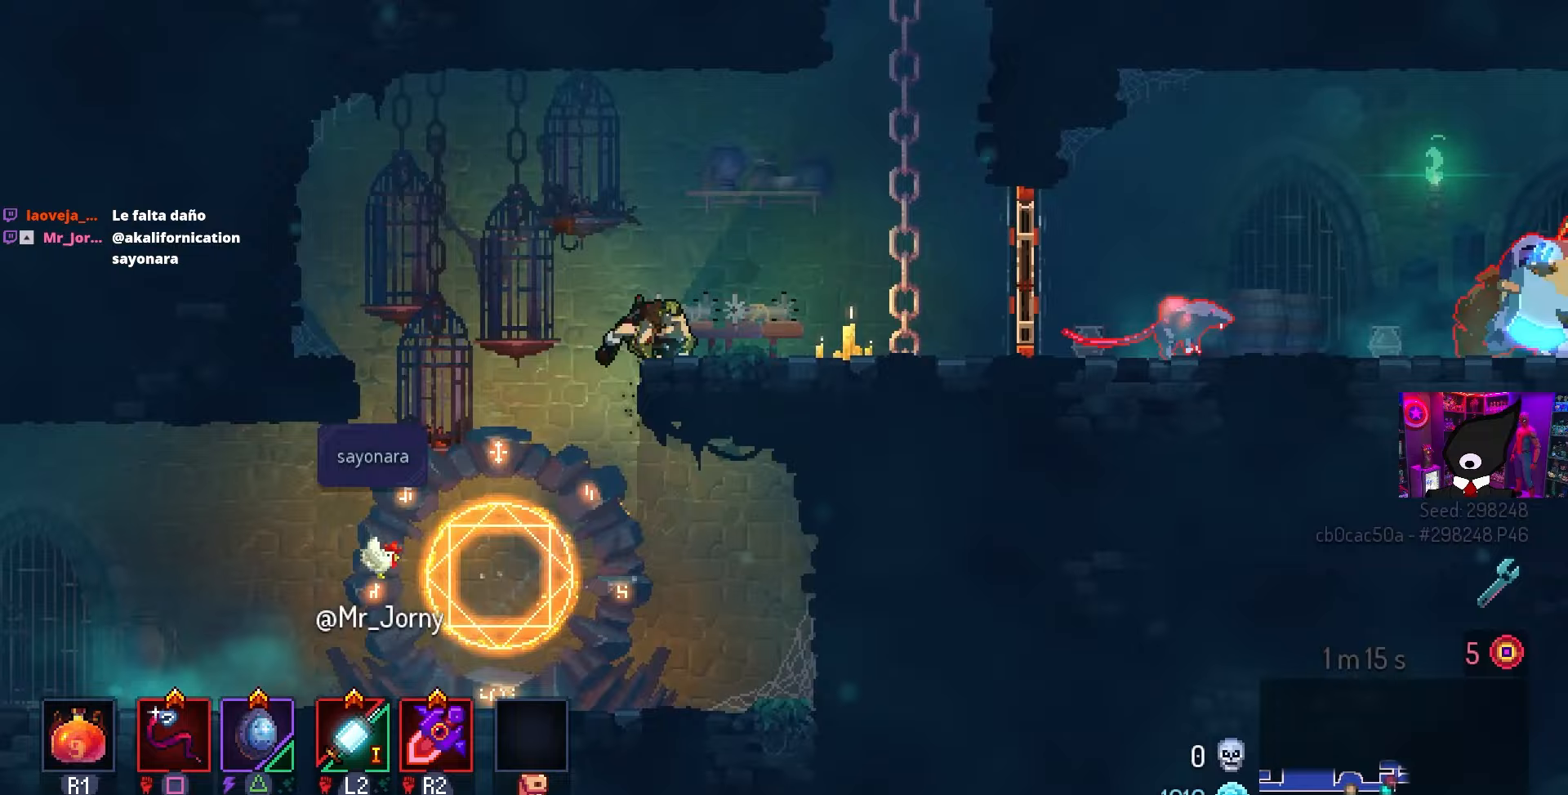
{"buttons": ["DPAD_RIGHT"], "left_stick": "center", "right_stick": "center", "events": []}
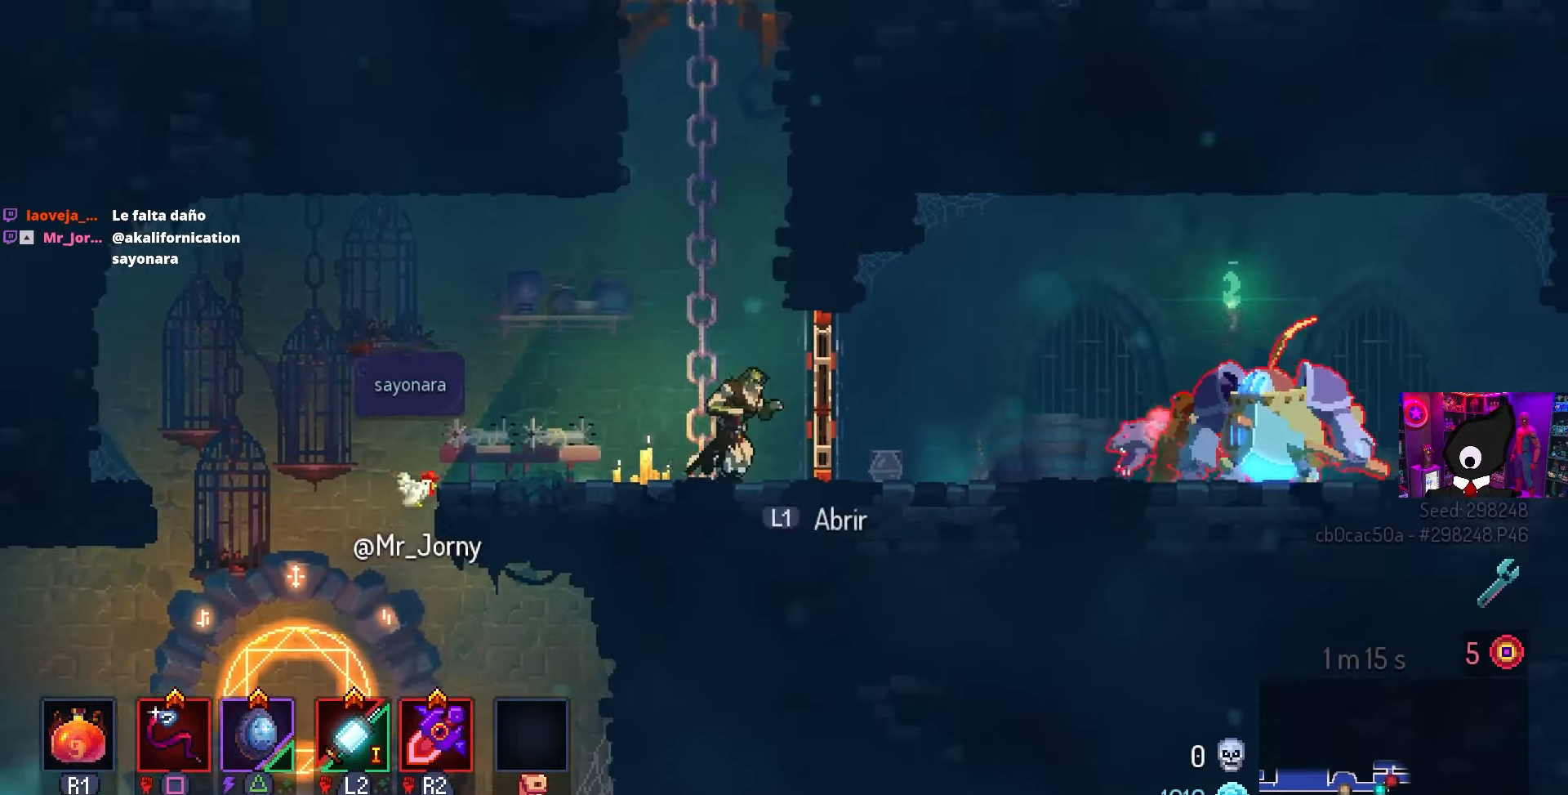
{"buttons": ["SQUARE", "DPAD_RIGHT"], "left_stick": "center", "right_stick": "center", "events": [[33, "CIRCLE", "down"], [150, "CIRCLE", "up"], [367, "SQUARE", "down"]]}
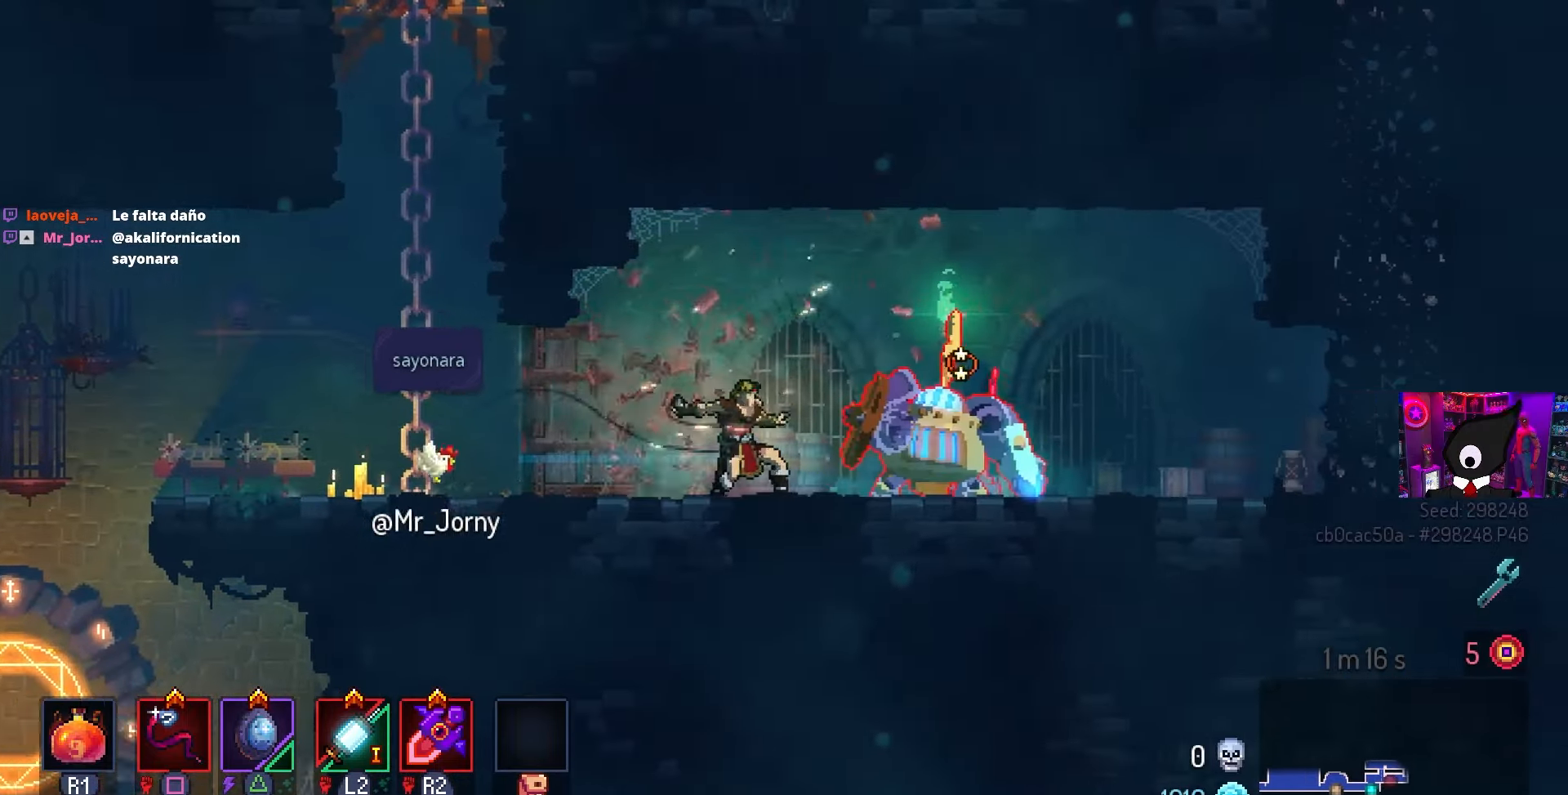
{"buttons": ["SQUARE"], "left_stick": "center", "right_stick": "center", "events": [[483, "DPAD_RIGHT", "up"]]}
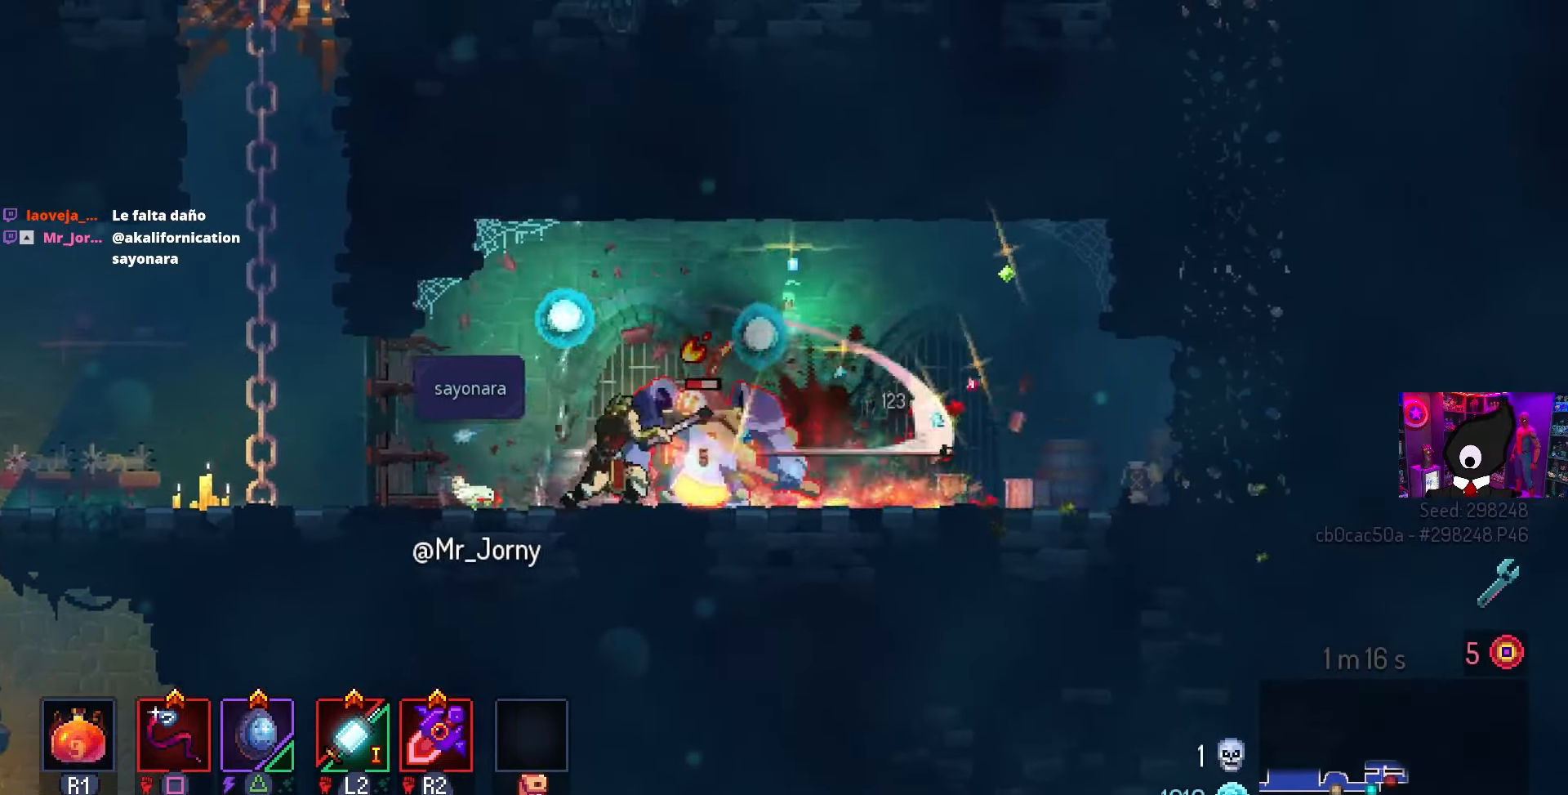
{"buttons": [], "left_stick": "center", "right_stick": "center", "events": [[483, "SQUARE", "up"]]}
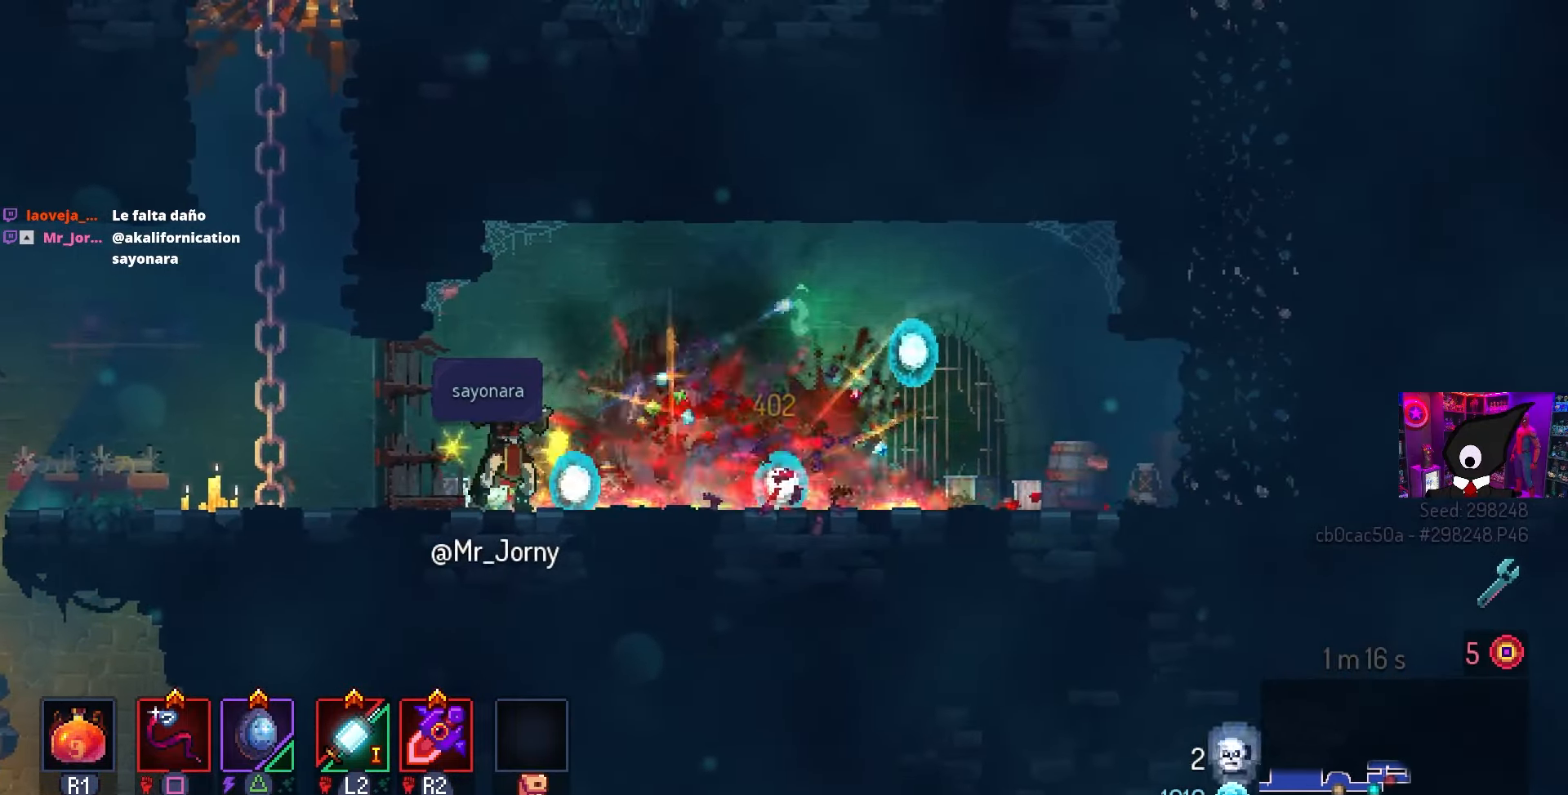
{"buttons": [], "left_stick": "center", "right_stick": "center", "events": [[67, "DPAD_LEFT", "down"], [150, "CIRCLE", "down"], [200, "CIRCLE", "up"], [367, "CROSS", "down"], [450, "CROSS", "up"], [450, "DPAD_LEFT", "up"]]}
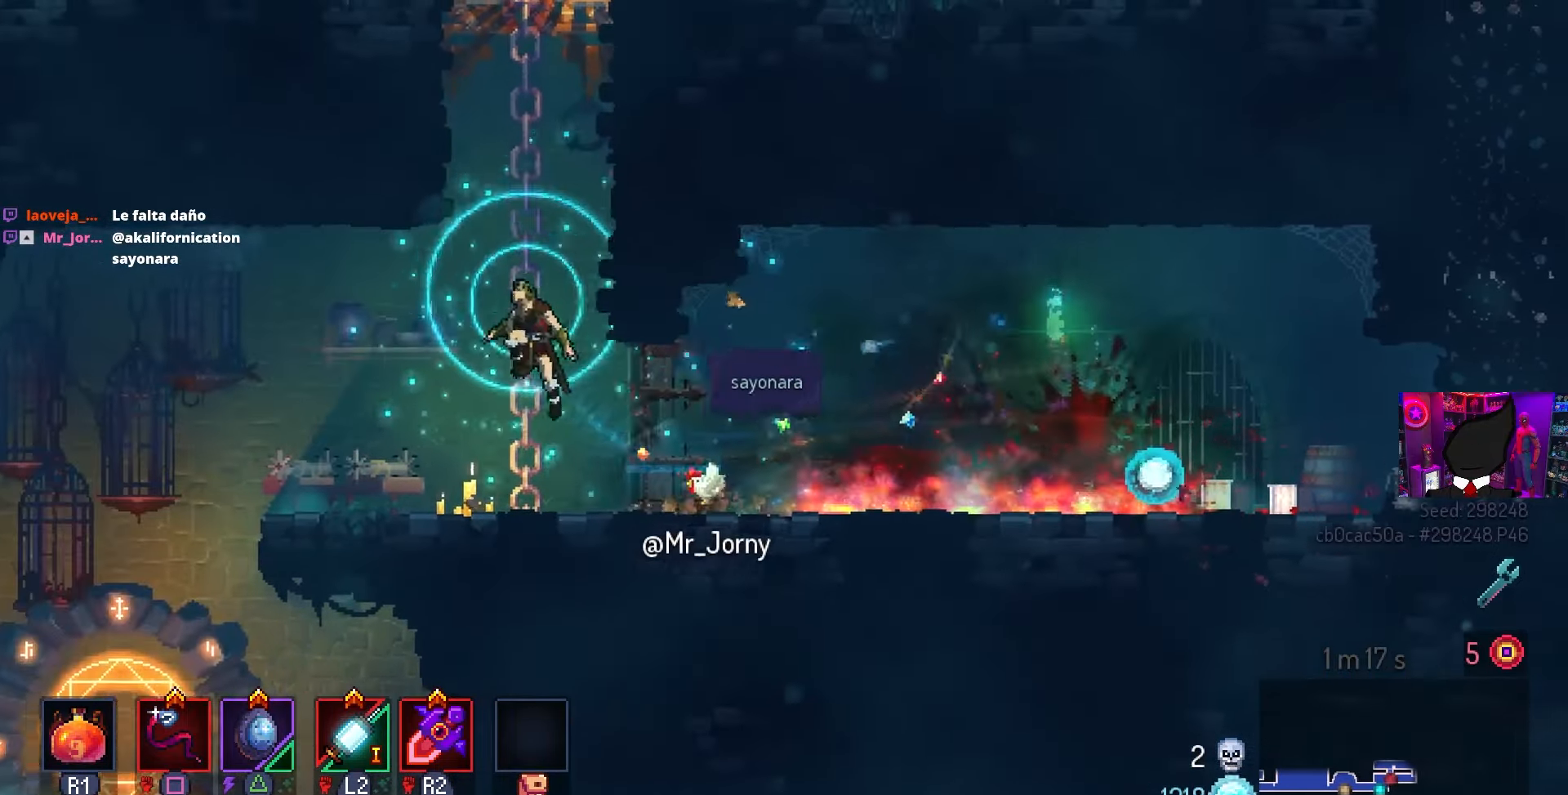
{"buttons": ["CROSS", "DPAD_RIGHT"], "left_stick": "center", "right_stick": "center", "events": [[33, "CROSS", "down"], [117, "DPAD_RIGHT", "down"], [150, "CROSS", "up"], [500, "CROSS", "down"]]}
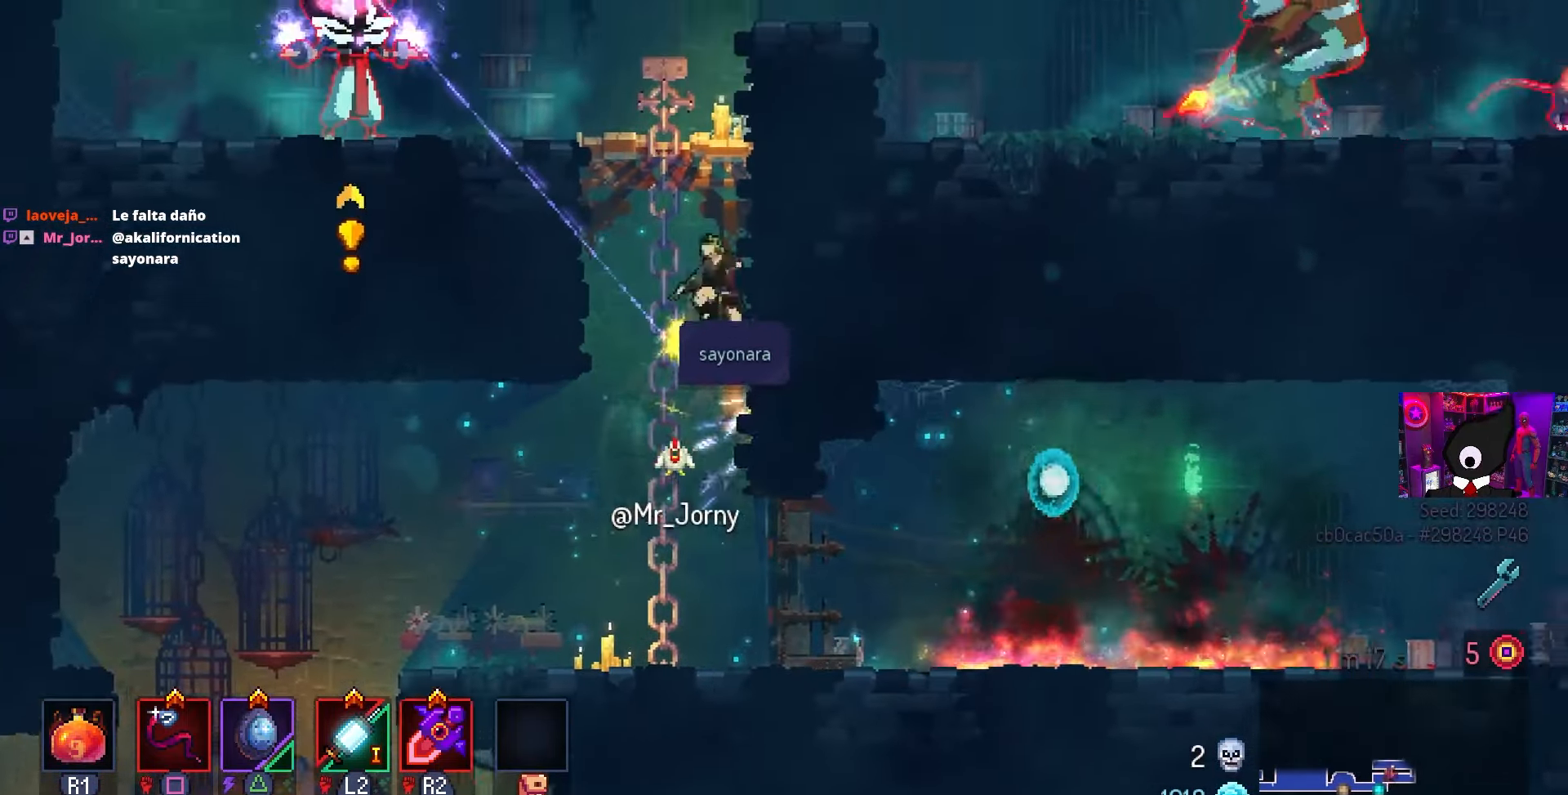
{"buttons": ["DPAD_LEFT"], "left_stick": "center", "right_stick": "center", "events": [[33, "DPAD_RIGHT", "up"], [83, "CROSS", "up"], [117, "DPAD_RIGHT", "down"], [283, "DPAD_RIGHT", "up"], [367, "DPAD_LEFT", "down"], [450, "CIRCLE", "down"], [483, "CIRCLE", "up"]]}
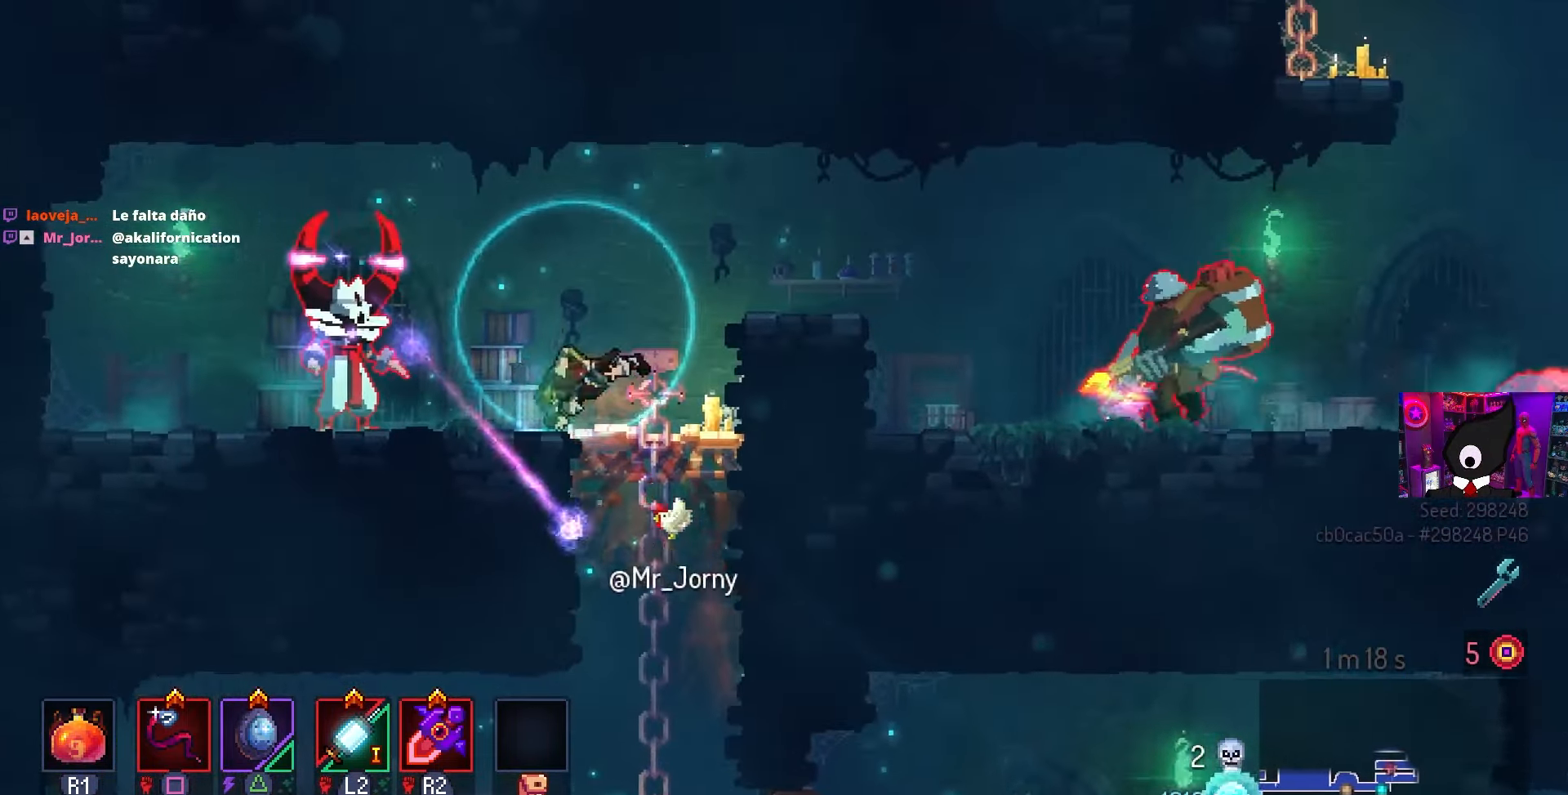
{"buttons": ["SQUARE"], "left_stick": "center", "right_stick": "center", "events": [[67, "DPAD_LEFT", "up"], [67, "SQUARE", "down"]]}